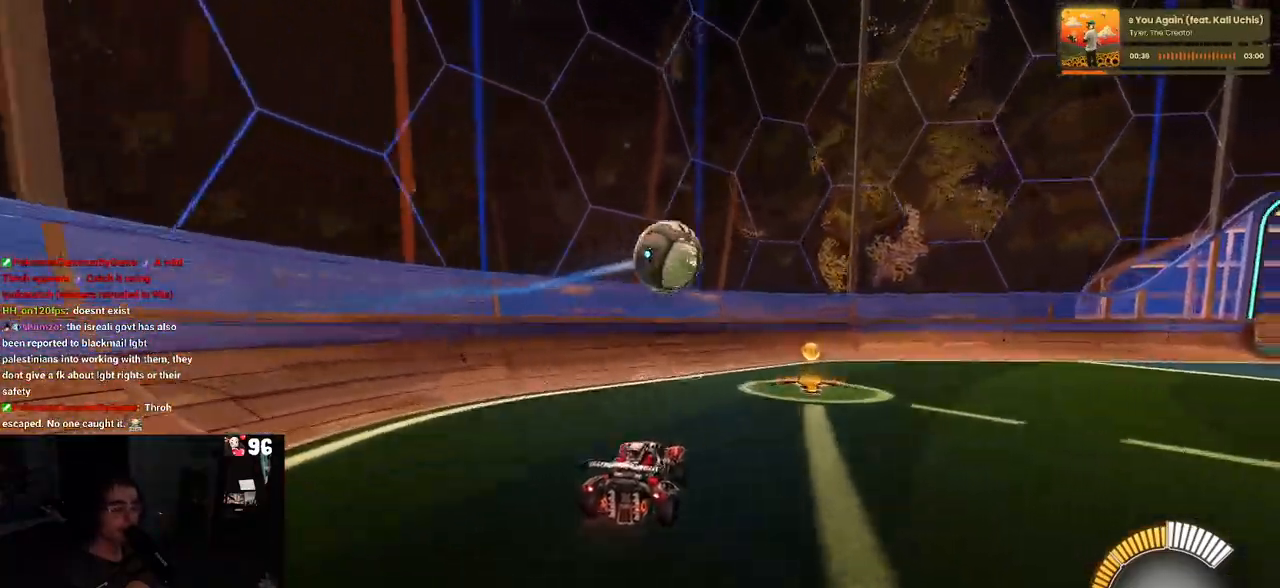
Gameplay with a controller (PlayStation layout); each line is a JSON object with the inputs held at the frame after it. "events" lists button and stick changes between this image and that frame as [ms after this image, input, new state], when the widget could be followed in between.
{"buttons": ["L2", "R2"], "left_stick": "right", "right_stick": "center", "events": [[267, "left_stick", "right"], [383, "L2", "down"], [383, "R2", "up"], [500, "R2", "down"]]}
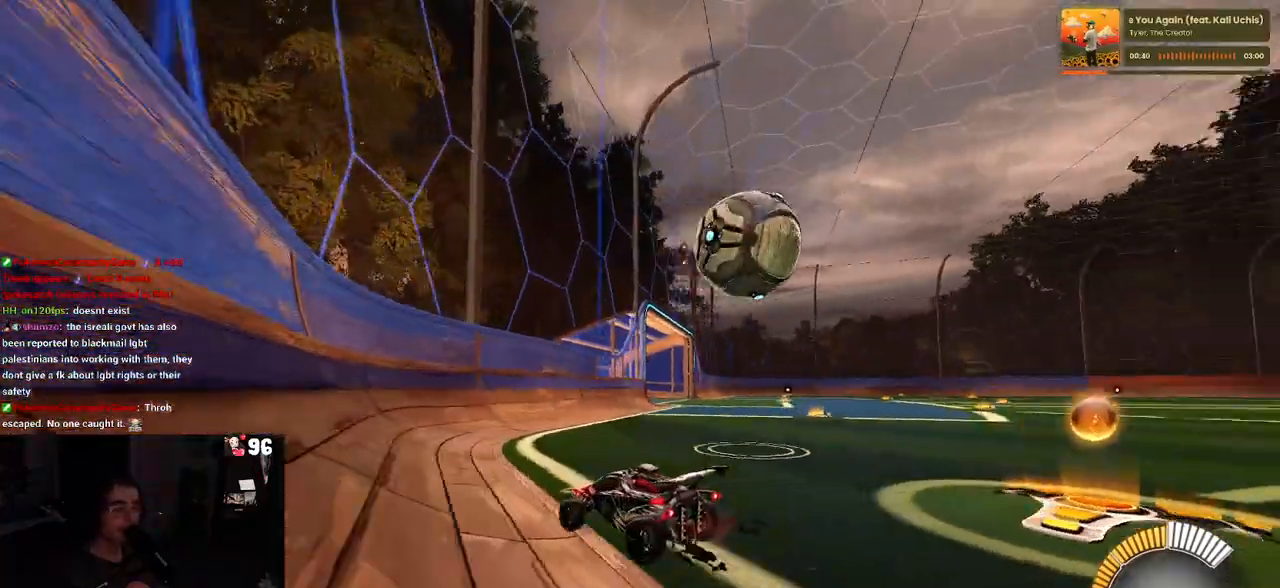
{"buttons": ["R2"], "left_stick": "center", "right_stick": "center", "events": [[67, "L2", "up"], [483, "left_stick", "center"]]}
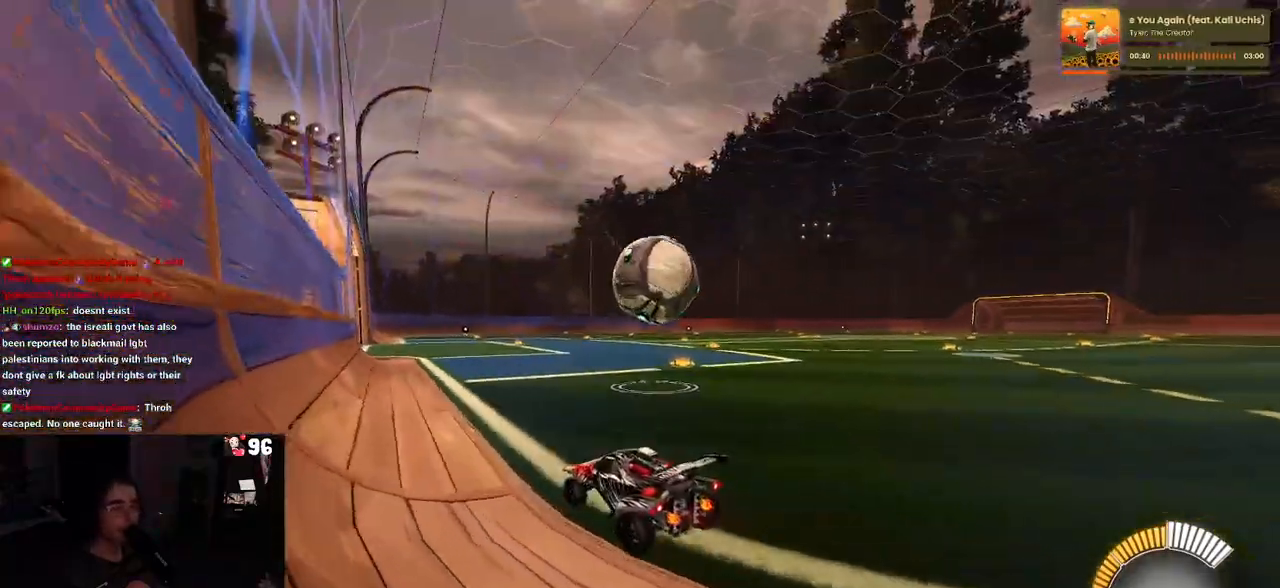
{"buttons": ["R2"], "left_stick": "center", "right_stick": "center", "events": [[100, "left_stick", "right"], [200, "left_stick", "center"], [267, "left_stick", "down"], [300, "CROSS", "down"], [400, "left_stick", "center"], [417, "CROSS", "up"]]}
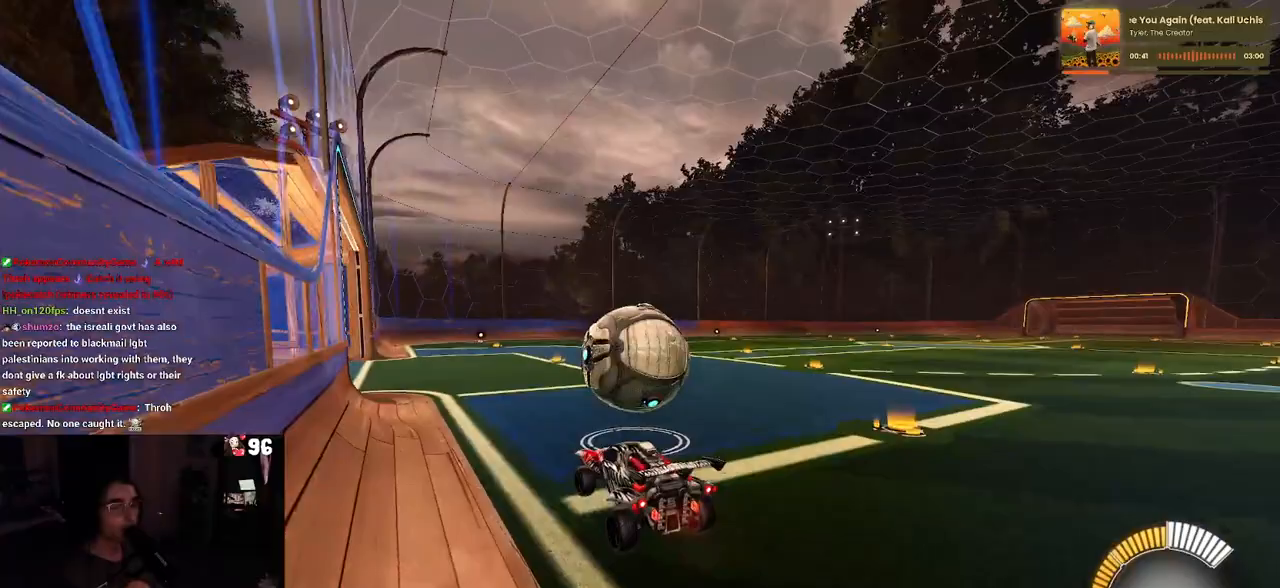
{"buttons": ["SQUARE", "R1", "R2"], "left_stick": "down-right", "right_stick": "center", "events": [[217, "left_stick", "up-right"], [283, "CROSS", "down"], [350, "R1", "down"], [383, "left_stick", "down-right"], [417, "SQUARE", "down"], [433, "CROSS", "up"]]}
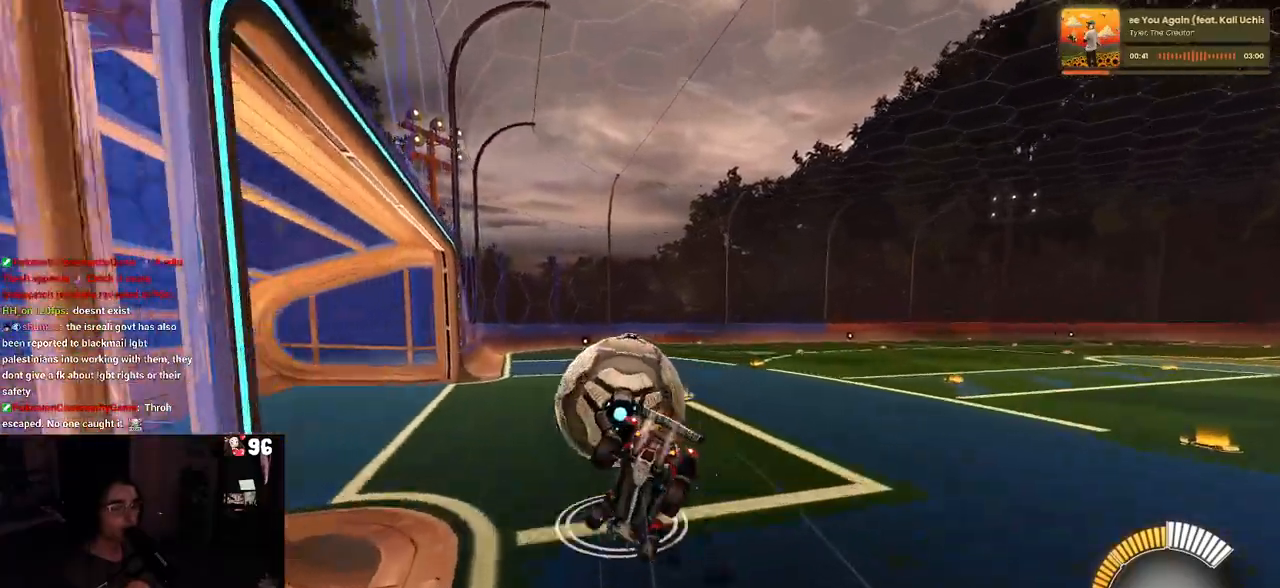
{"buttons": ["SQUARE", "R2"], "left_stick": "down-right", "right_stick": "center", "events": [[117, "left_stick", "right"], [233, "left_stick", "down-right"], [267, "R1", "up"]]}
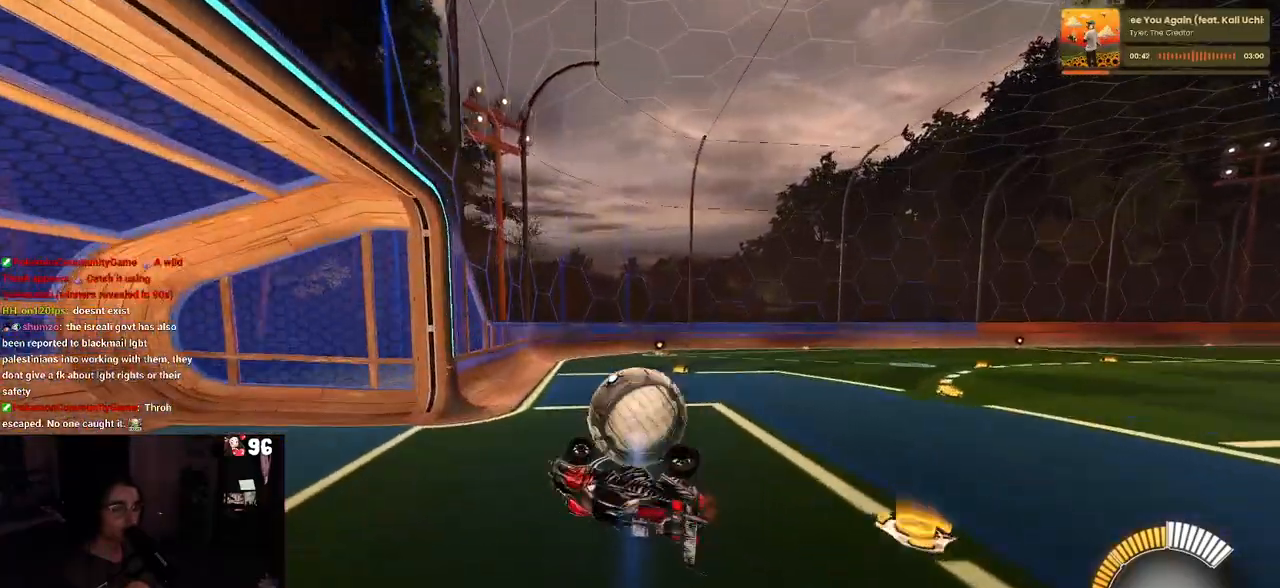
{"buttons": ["R2"], "left_stick": "right", "right_stick": "center", "events": [[150, "left_stick", "right"], [200, "SQUARE", "up"]]}
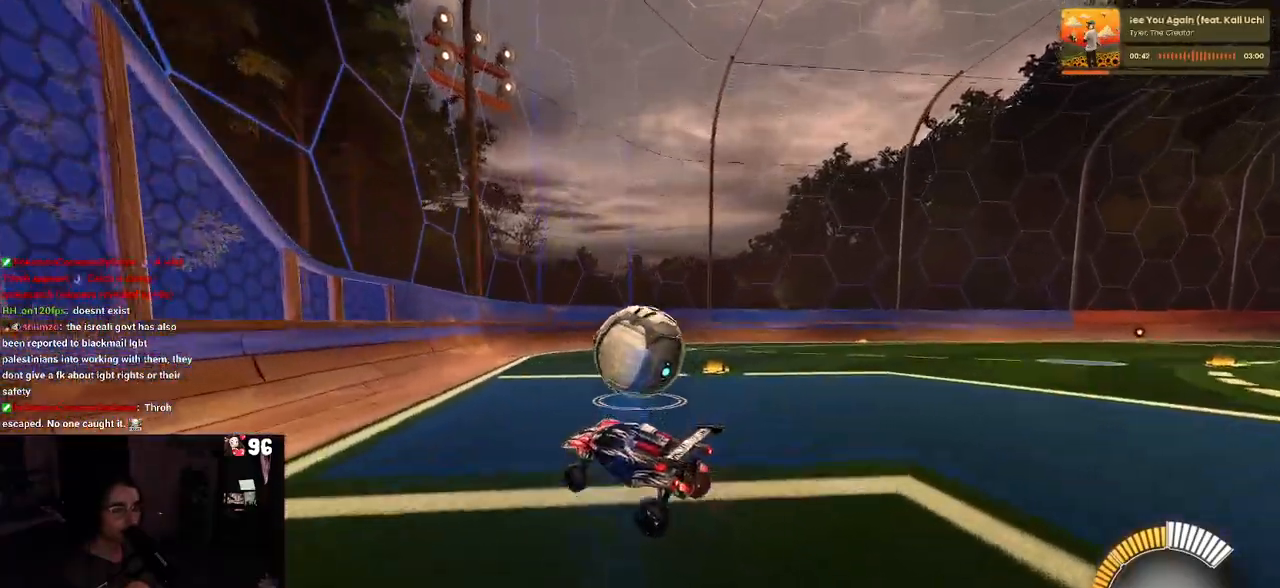
{"buttons": ["R2"], "left_stick": "down-right", "right_stick": "center", "events": [[217, "left_stick", "center"], [417, "left_stick", "down-right"]]}
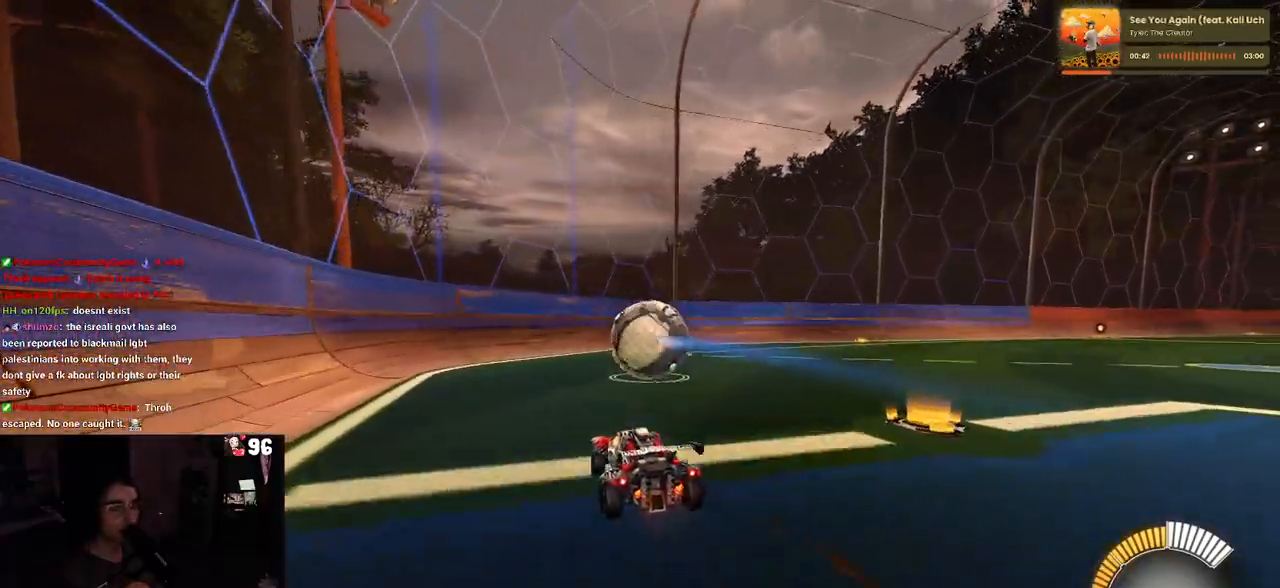
{"buttons": ["R2"], "left_stick": "center", "right_stick": "center", "events": [[83, "left_stick", "center"]]}
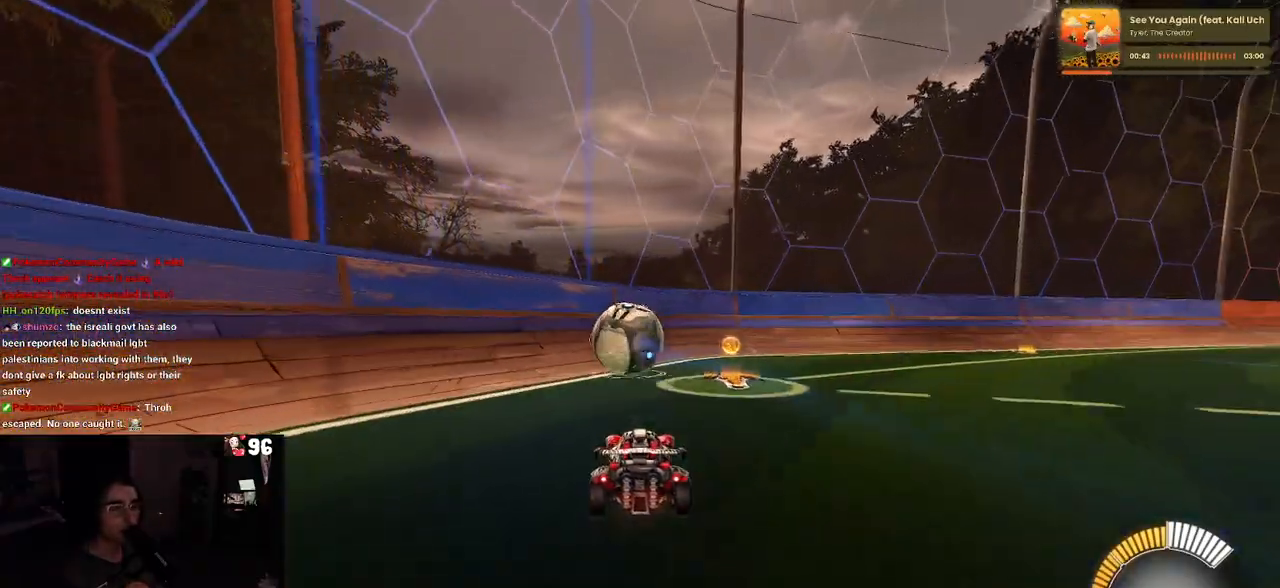
{"buttons": ["R2"], "left_stick": "center", "right_stick": "center", "events": []}
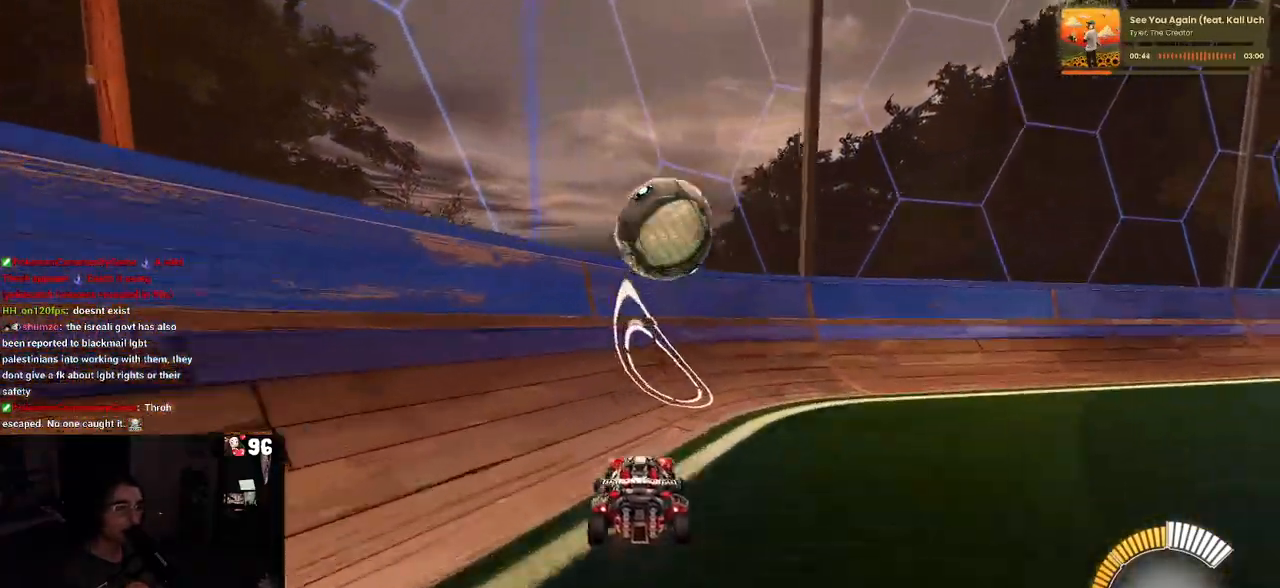
{"buttons": ["R2"], "left_stick": "center", "right_stick": "center", "events": []}
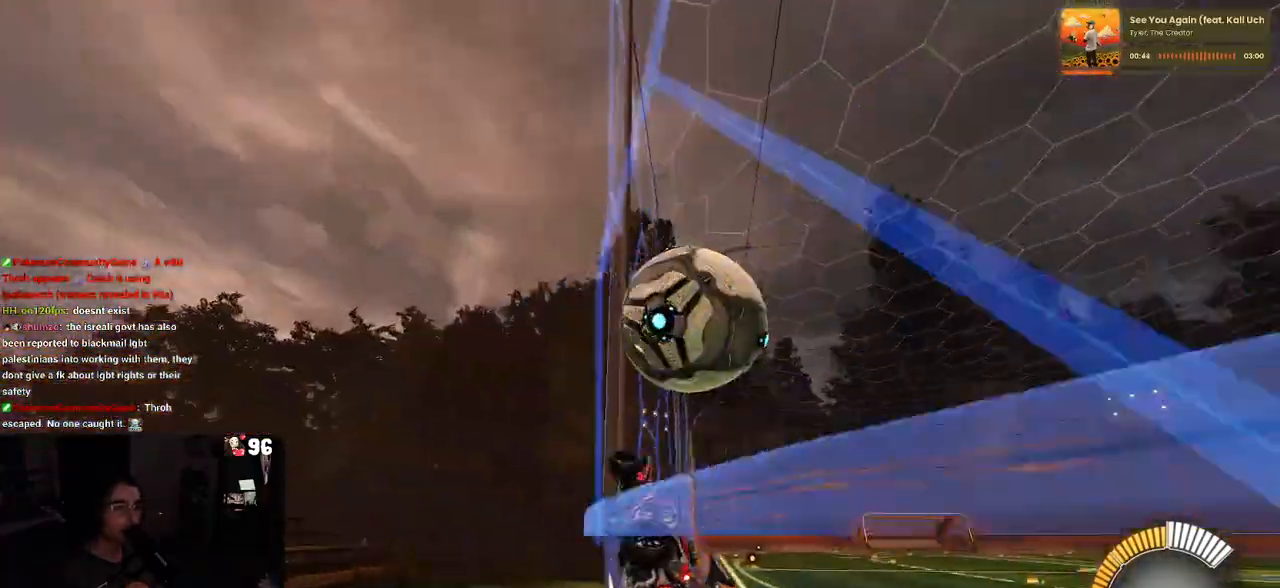
{"buttons": ["R2"], "left_stick": "center", "right_stick": "center", "events": [[133, "left_stick", "down-right"], [417, "left_stick", "center"]]}
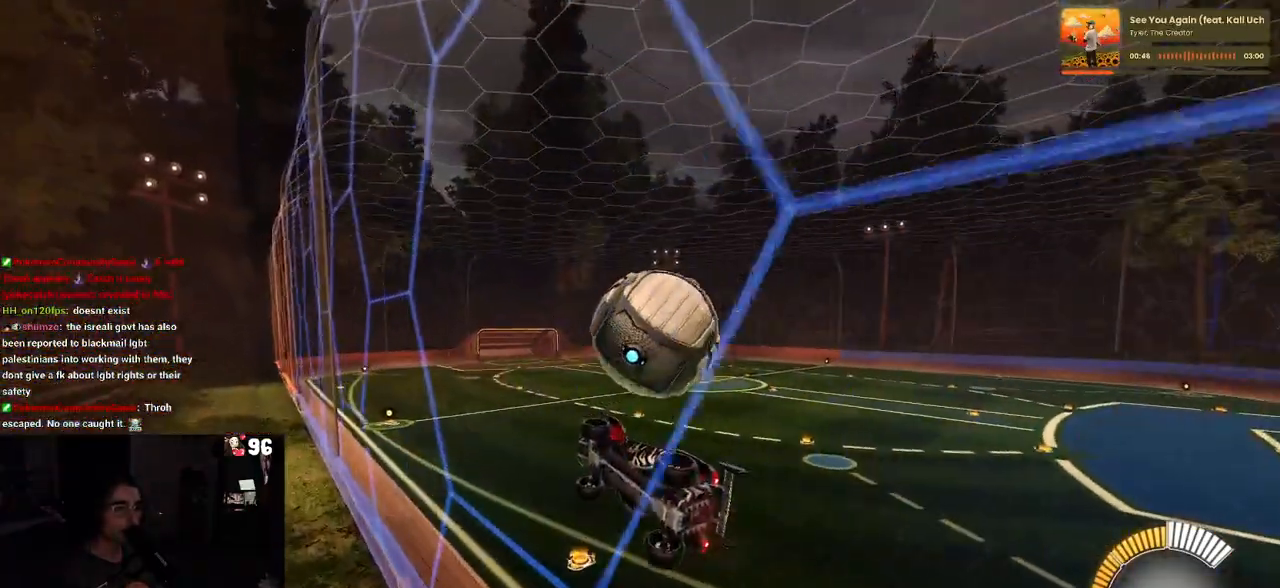
{"buttons": ["L1", "R1", "R2"], "left_stick": "down-left", "right_stick": "center", "events": [[83, "CROSS", "down"], [83, "left_stick", "down"], [217, "R1", "down"], [250, "L1", "down"], [283, "CROSS", "up"], [333, "left_stick", "down-left"]]}
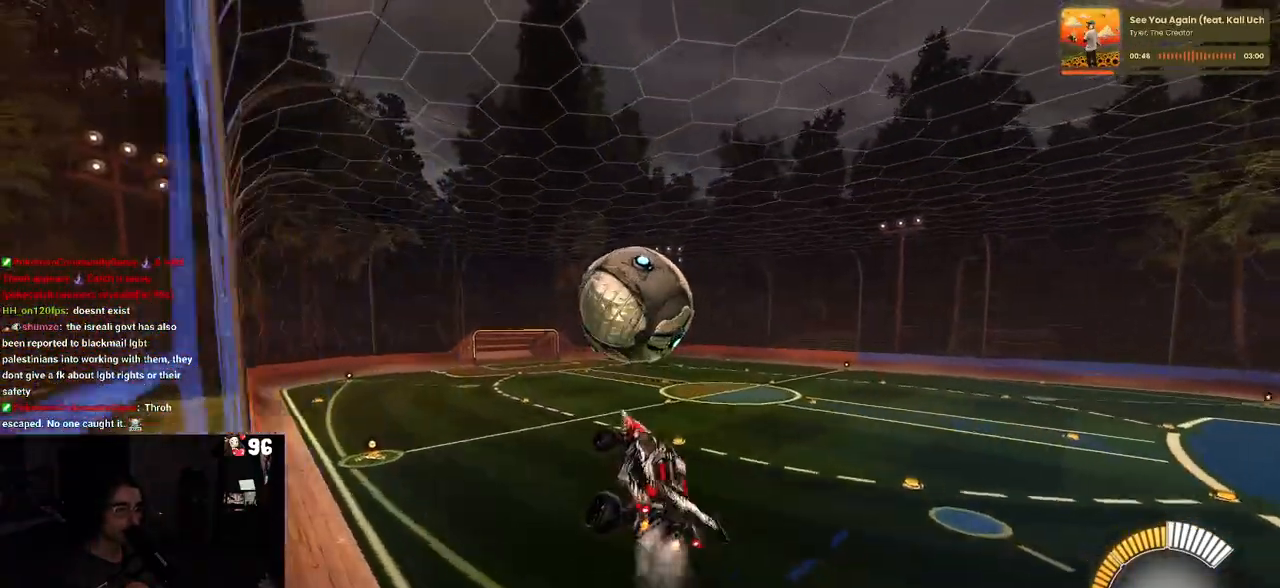
{"buttons": ["R2"], "left_stick": "down", "right_stick": "center", "events": [[67, "L1", "up"], [100, "R1", "up"], [217, "left_stick", "down-right"], [433, "left_stick", "down"]]}
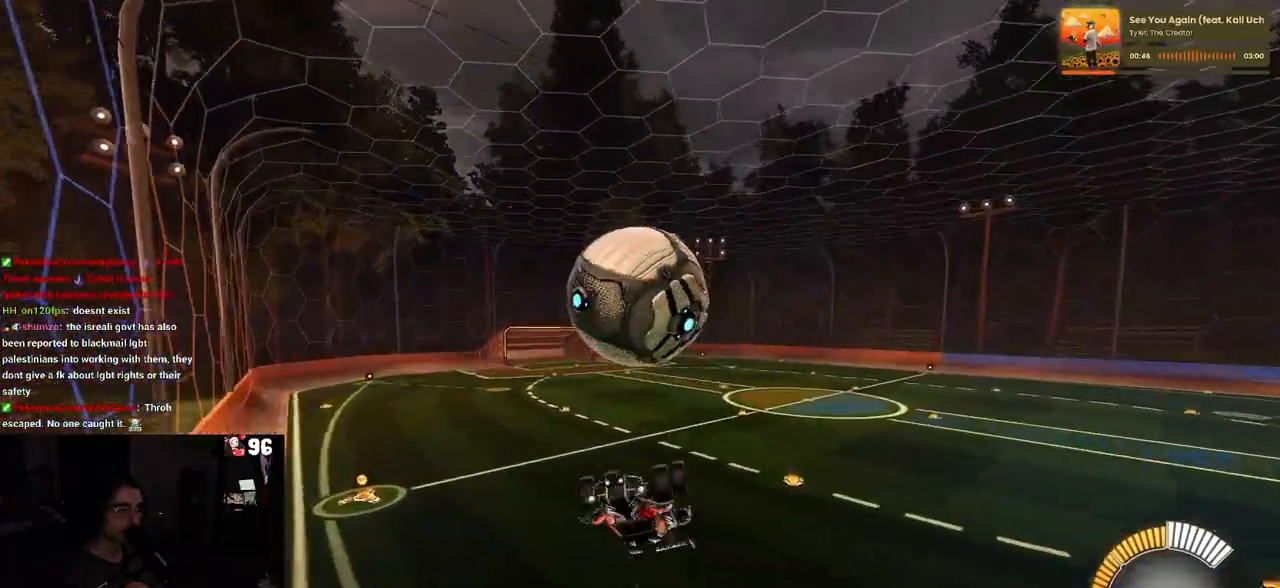
{"buttons": ["R2"], "left_stick": "center", "right_stick": "center", "events": [[167, "CROSS", "down"], [283, "CROSS", "up"], [333, "left_stick", "center"]]}
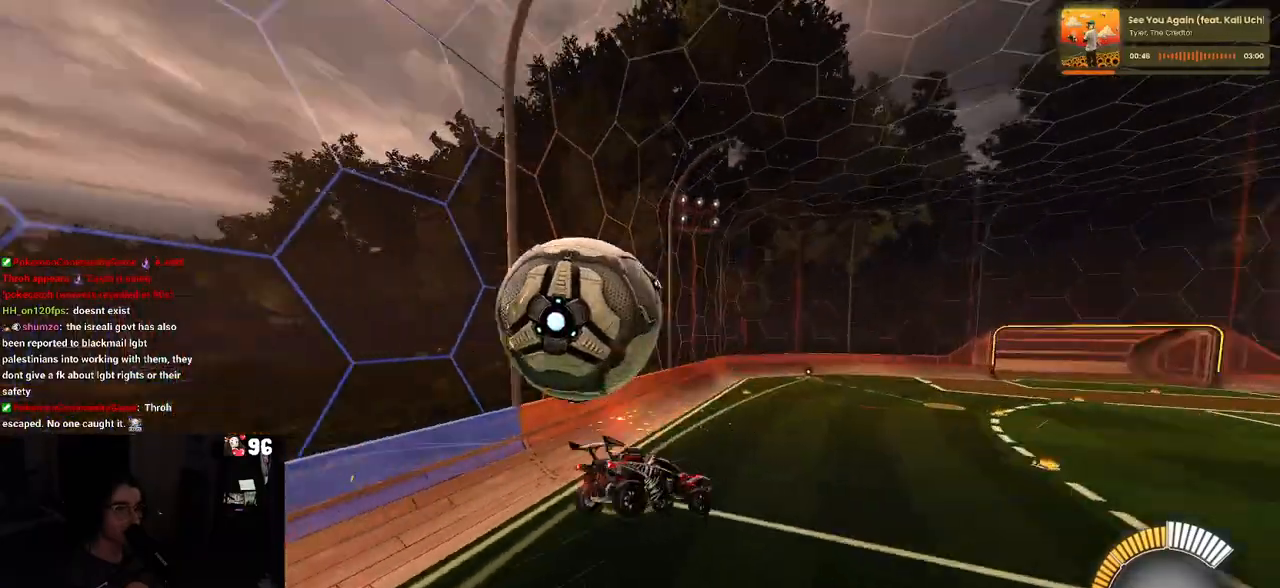
{"buttons": ["R2"], "left_stick": "left", "right_stick": "center", "events": [[217, "left_stick", "left"]]}
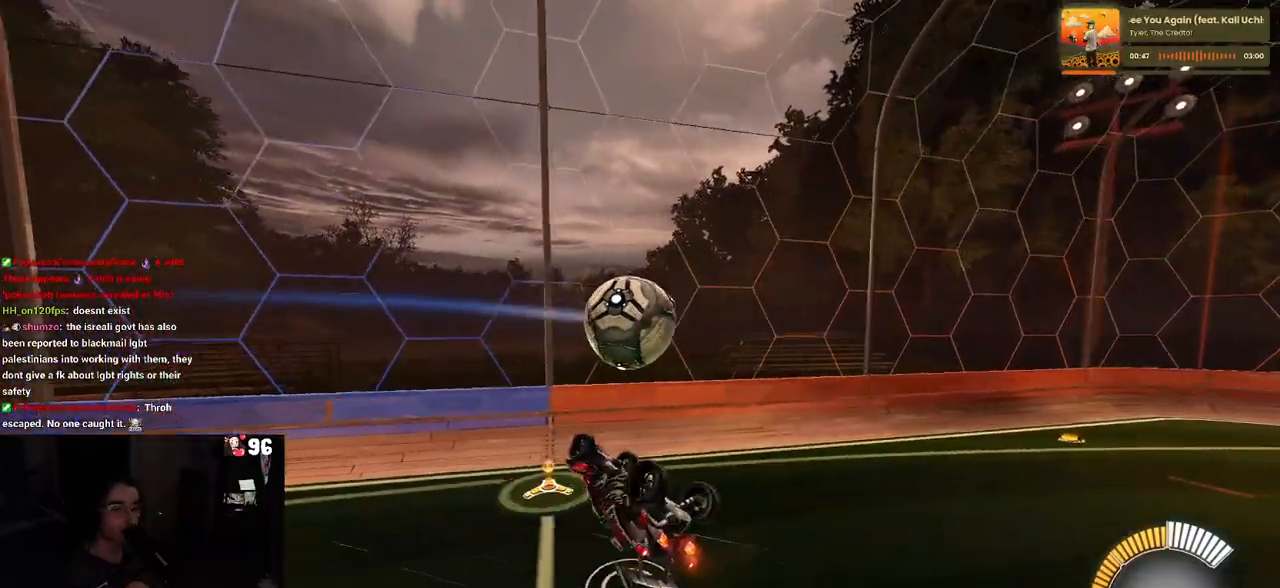
{"buttons": ["SQUARE", "R2"], "left_stick": "left", "right_stick": "center", "events": [[100, "R1", "down"], [250, "SQUARE", "down"], [333, "R1", "up"]]}
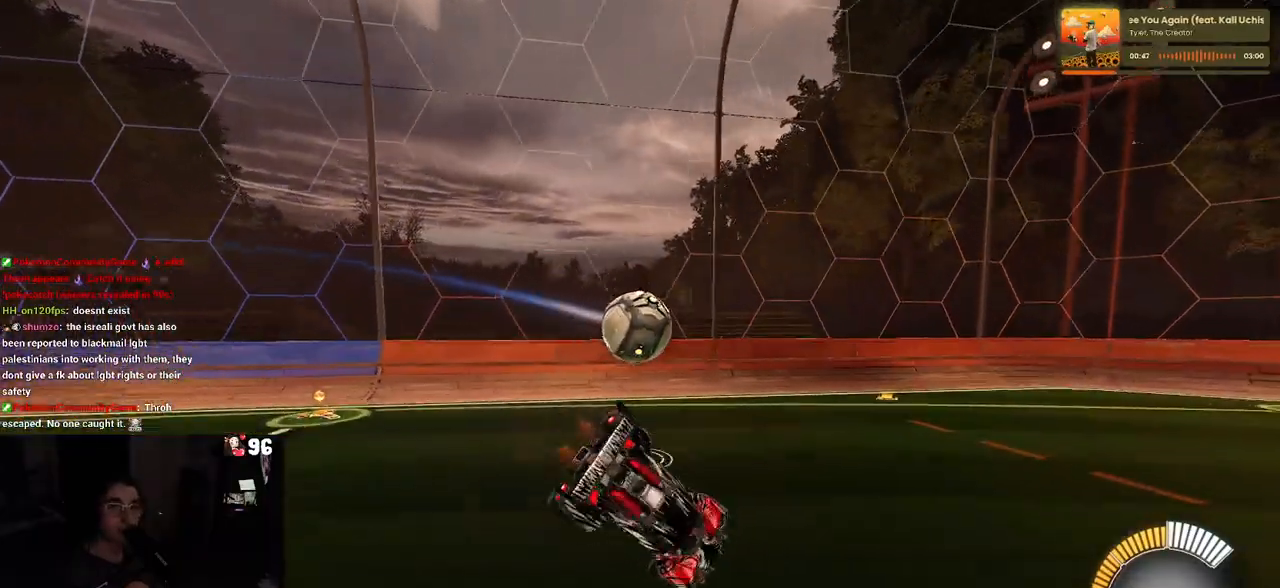
{"buttons": ["SQUARE", "R2"], "left_stick": "center", "right_stick": "center", "events": [[133, "left_stick", "center"]]}
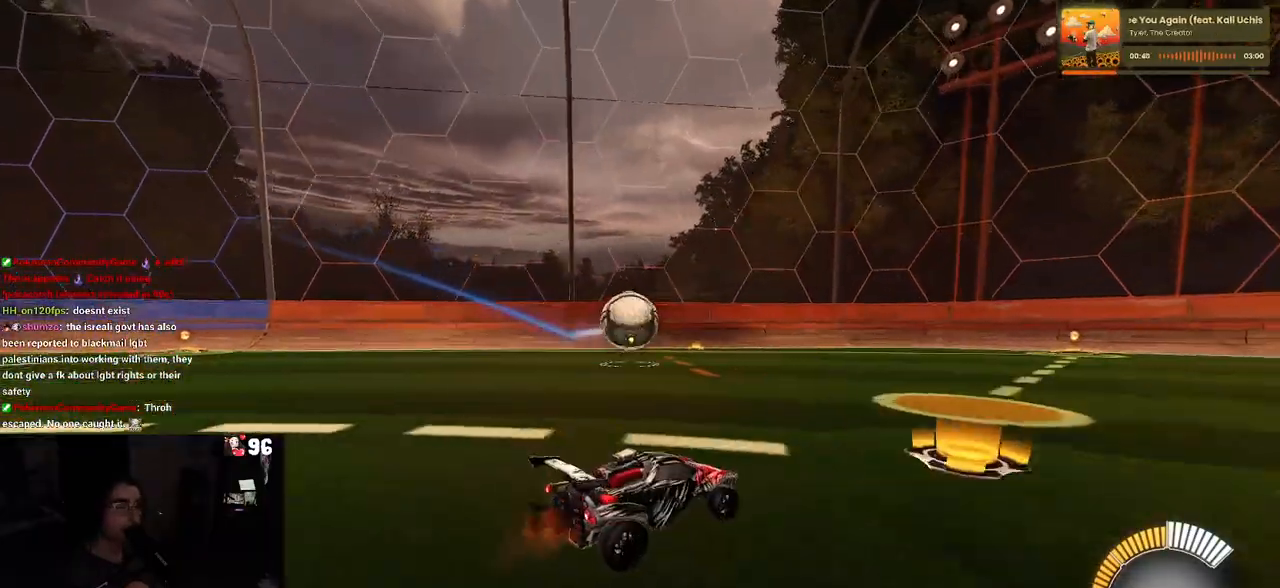
{"buttons": ["SQUARE", "R2"], "left_stick": "center", "right_stick": "center", "events": [[183, "left_stick", "left"], [383, "left_stick", "center"]]}
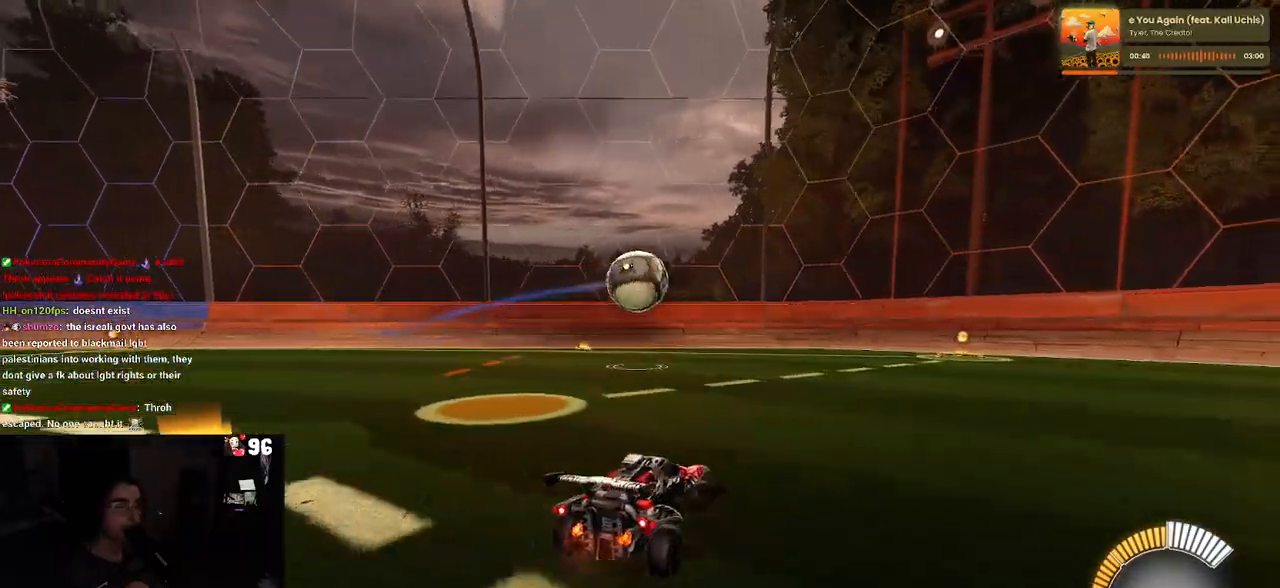
{"buttons": ["CROSS", "SQUARE", "R2"], "left_stick": "up-right", "right_stick": "center", "events": [[400, "CROSS", "down"], [400, "left_stick", "up-right"]]}
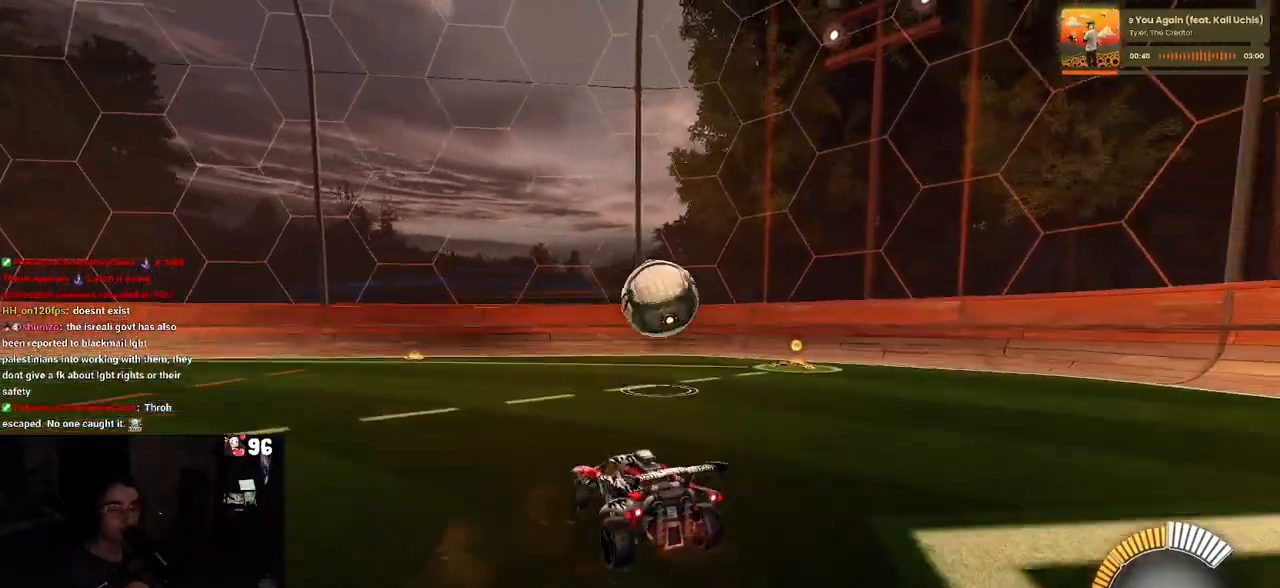
{"buttons": ["R2"], "left_stick": "right", "right_stick": "center", "events": [[17, "CROSS", "up"], [83, "CROSS", "down"], [150, "left_stick", "right"], [217, "CROSS", "up"], [283, "SQUARE", "up"]]}
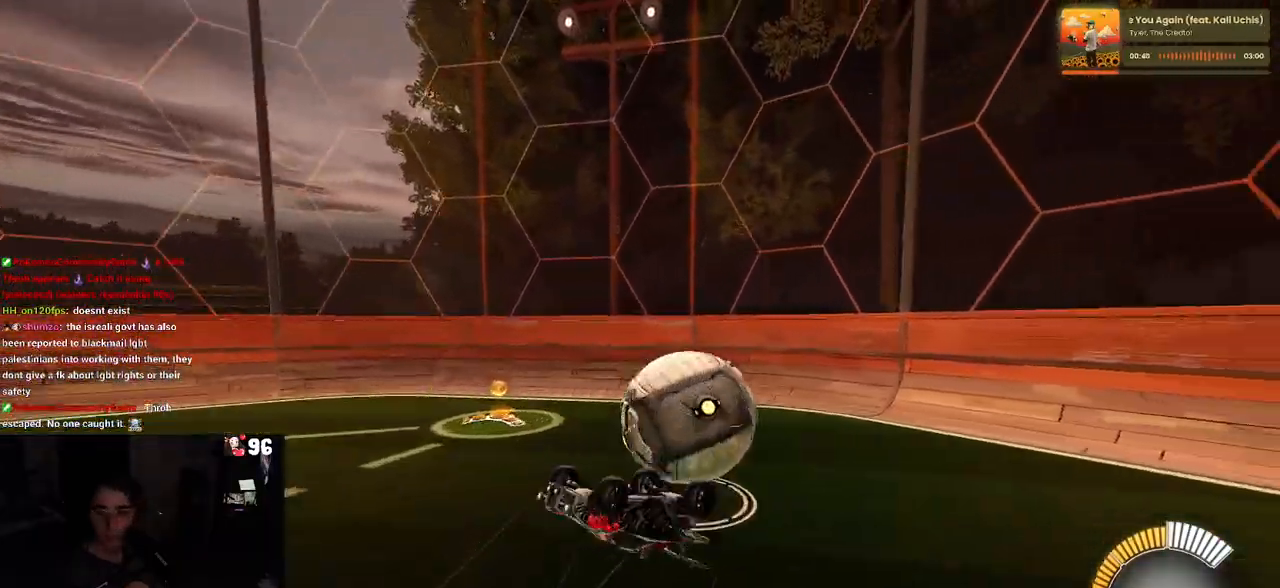
{"buttons": ["R2"], "left_stick": "right", "right_stick": "center", "events": []}
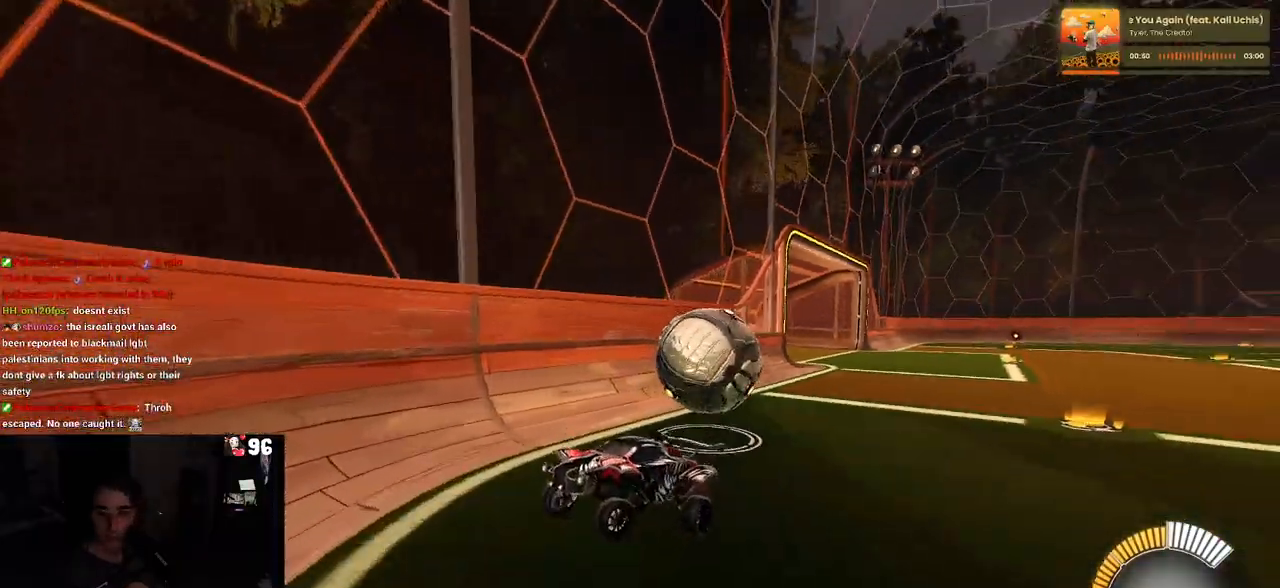
{"buttons": ["R2"], "left_stick": "right", "right_stick": "center", "events": []}
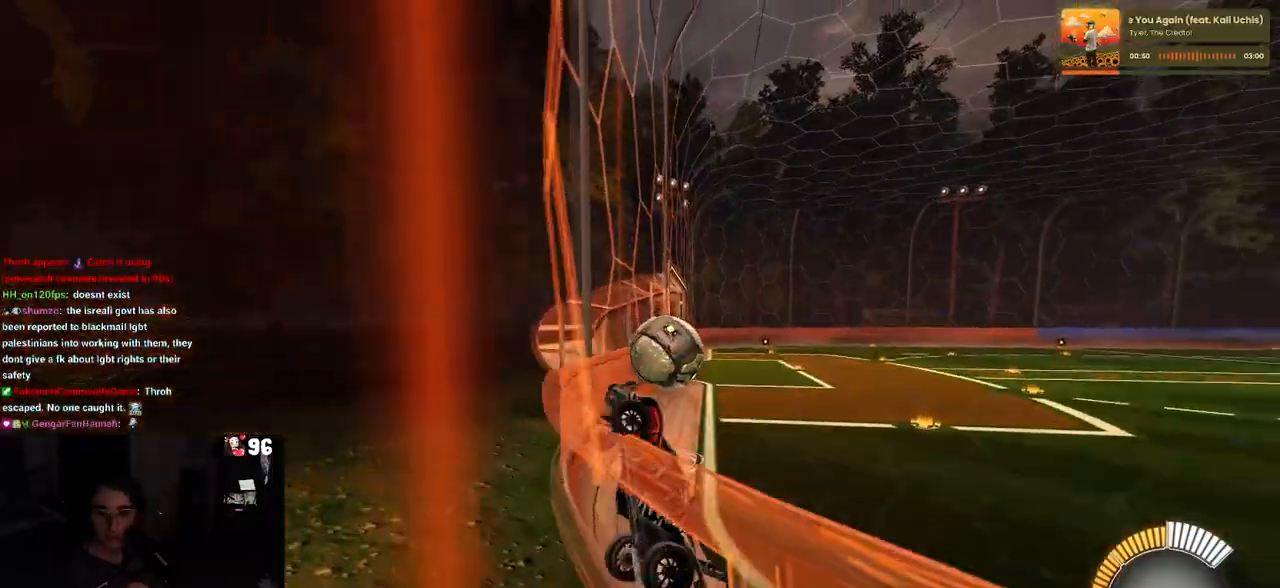
{"buttons": ["L2", "R2"], "left_stick": "right", "right_stick": "center", "events": [[117, "left_stick", "center"], [267, "left_stick", "right"], [333, "L2", "down"], [350, "R2", "up"], [450, "R2", "down"]]}
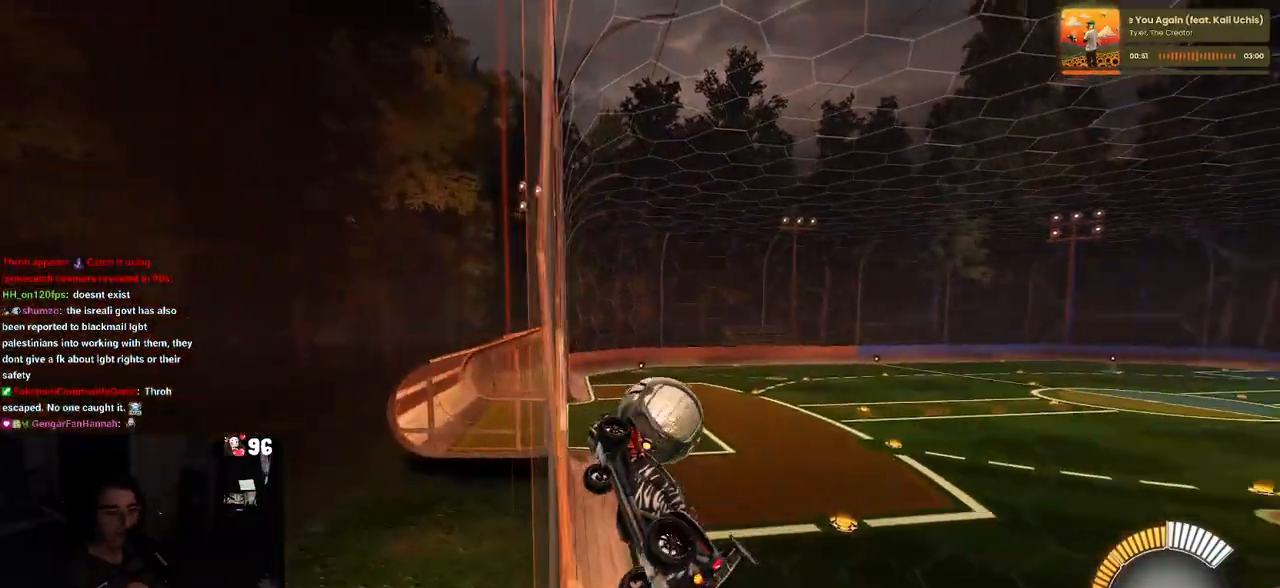
{"buttons": ["CROSS", "R2"], "left_stick": "down-right", "right_stick": "center", "events": [[17, "left_stick", "center"], [50, "L2", "up"], [150, "left_stick", "down-right"], [500, "CROSS", "down"]]}
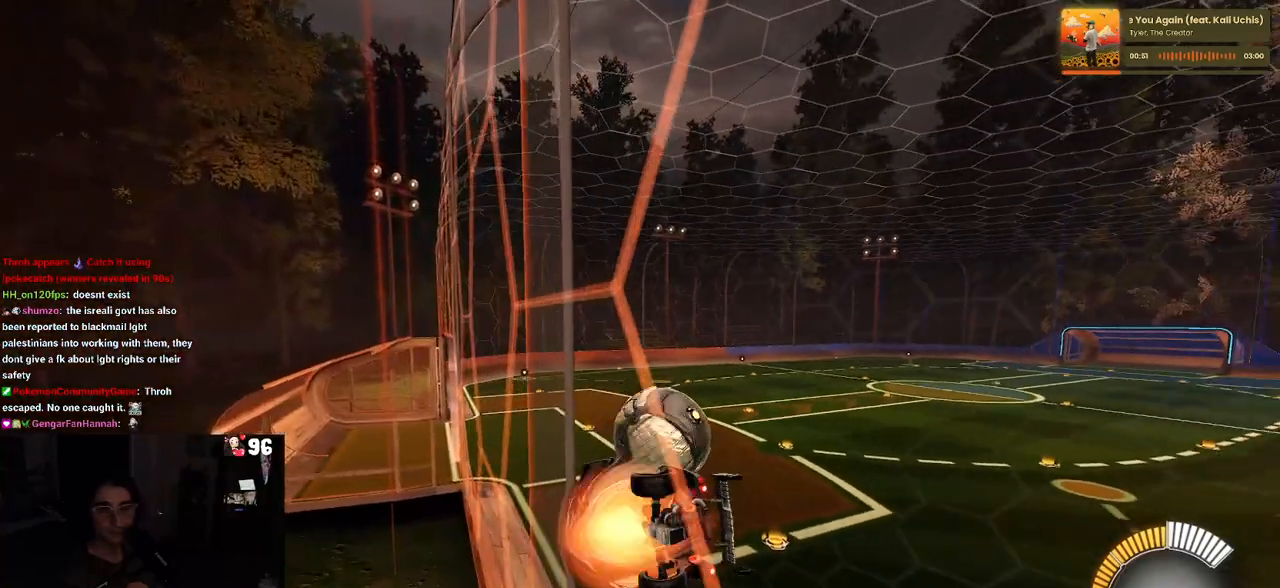
{"buttons": ["CROSS", "R2"], "left_stick": "up-right", "right_stick": "center", "events": [[67, "L1", "down"], [150, "CROSS", "up"], [267, "L1", "up"], [283, "left_stick", "center"], [400, "left_stick", "right"], [450, "left_stick", "up-right"], [500, "CROSS", "down"]]}
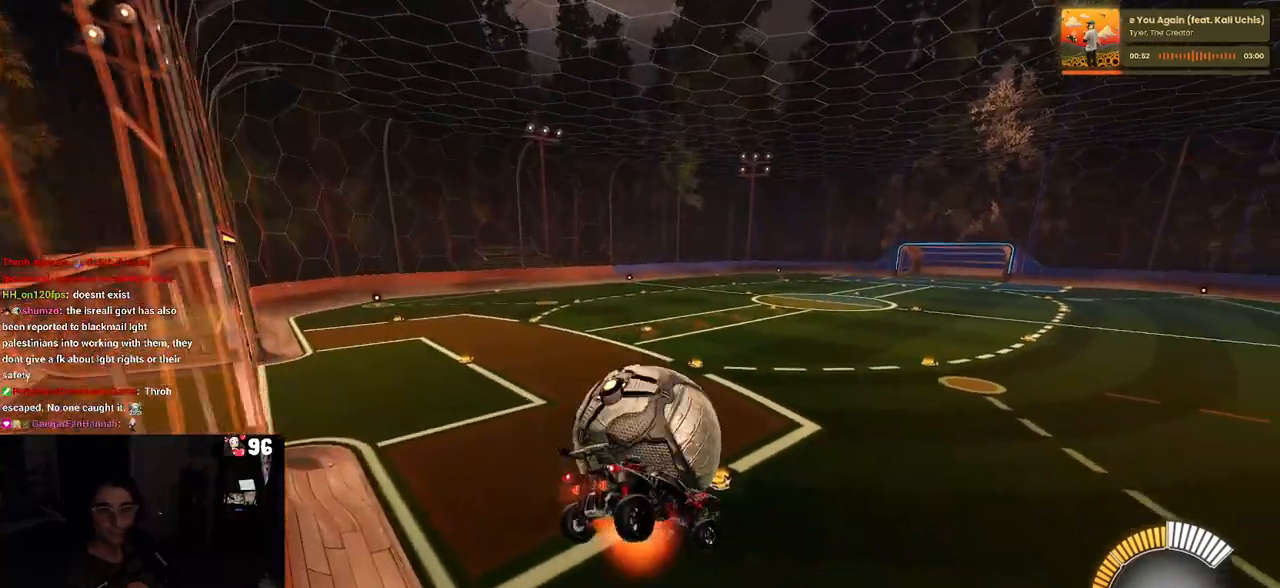
{"buttons": [], "left_stick": "down", "right_stick": "center", "events": [[117, "CROSS", "up"], [150, "left_stick", "center"], [367, "left_stick", "down"], [417, "R2", "up"]]}
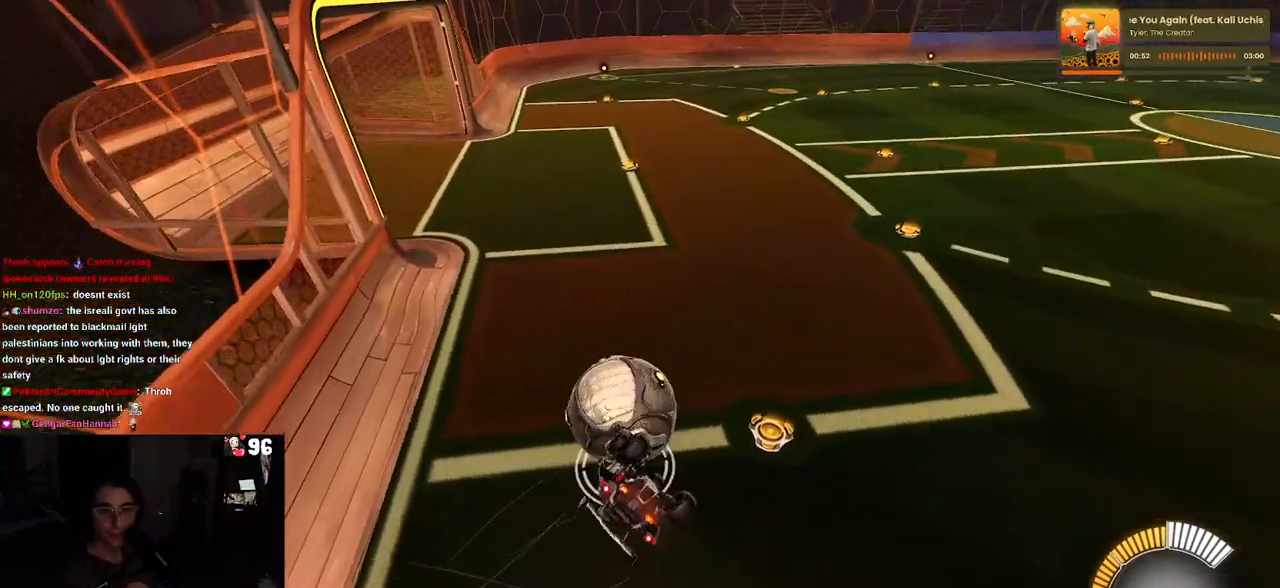
{"buttons": [], "left_stick": "center", "right_stick": "center", "events": [[183, "R2", "down"], [183, "SQUARE", "down"], [350, "SQUARE", "up"], [383, "R2", "up"], [383, "left_stick", "center"]]}
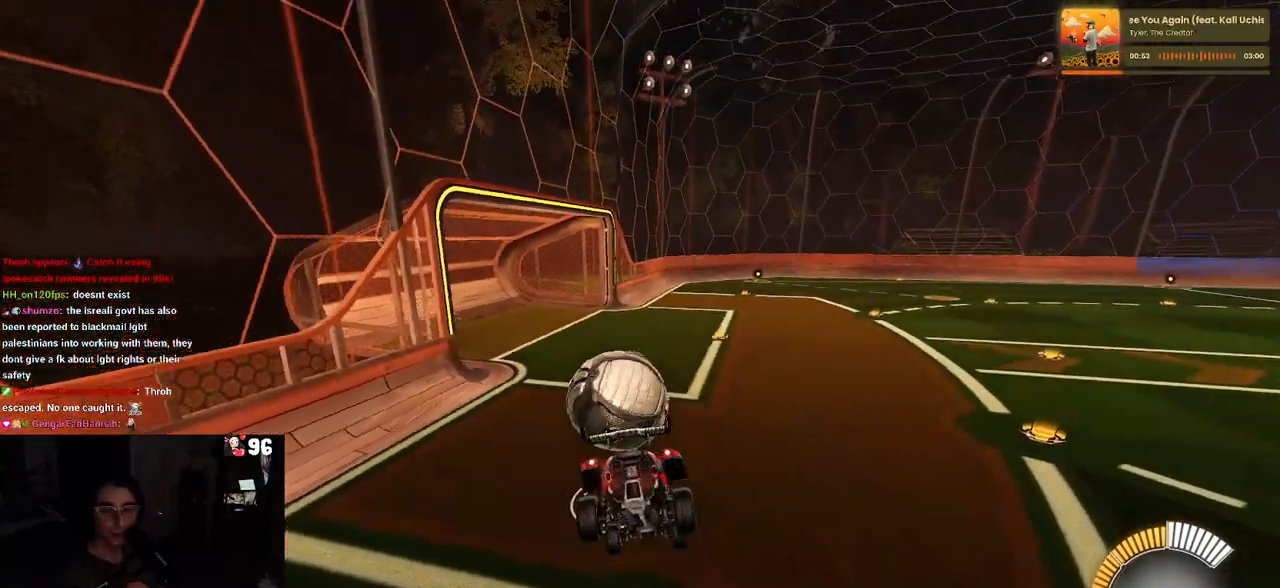
{"buttons": [], "left_stick": "center", "right_stick": "center", "events": [[100, "START", "down"], [167, "START", "up"], [250, "DPAD_DOWN", "down"], [317, "DPAD_DOWN", "up"], [350, "CROSS", "down"], [433, "CROSS", "up"]]}
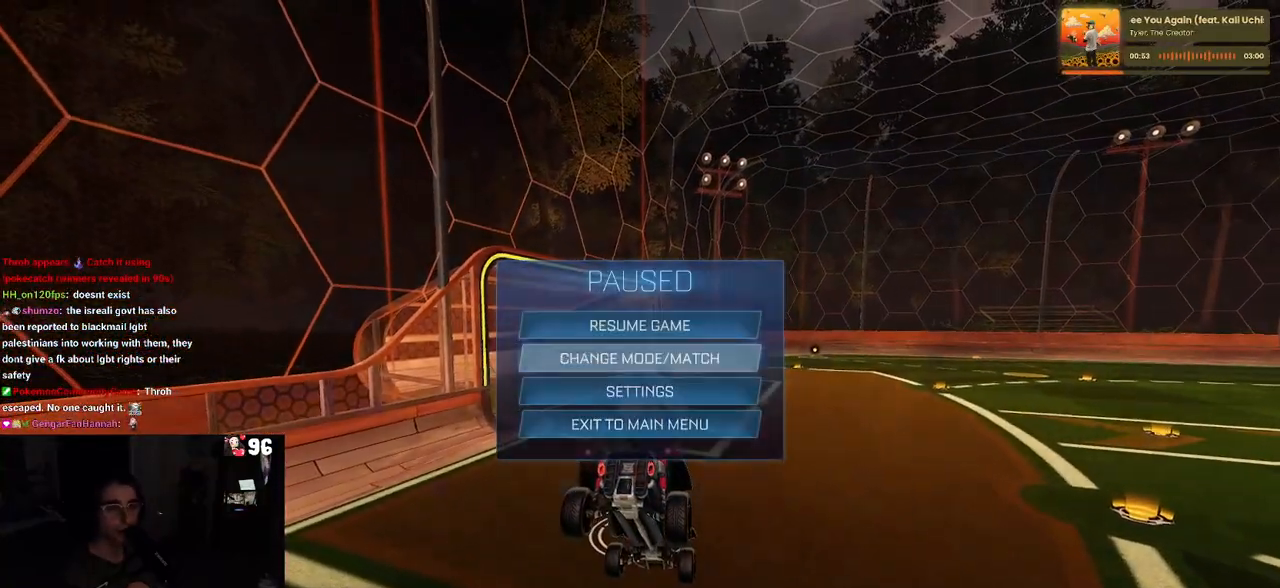
{"buttons": [], "left_stick": "center", "right_stick": "center", "events": [[83, "DPAD_UP", "down"], [167, "DPAD_UP", "up"], [233, "DPAD_RIGHT", "down"], [350, "CROSS", "down"], [367, "DPAD_RIGHT", "up"], [450, "CROSS", "up"]]}
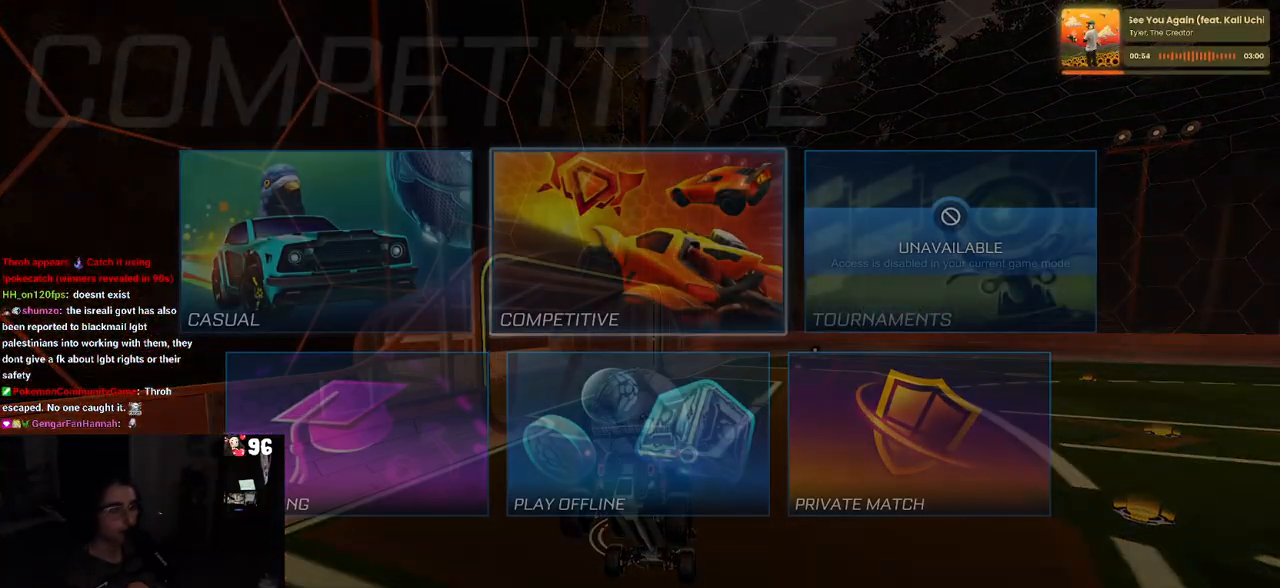
{"buttons": [], "left_stick": "center", "right_stick": "center", "events": []}
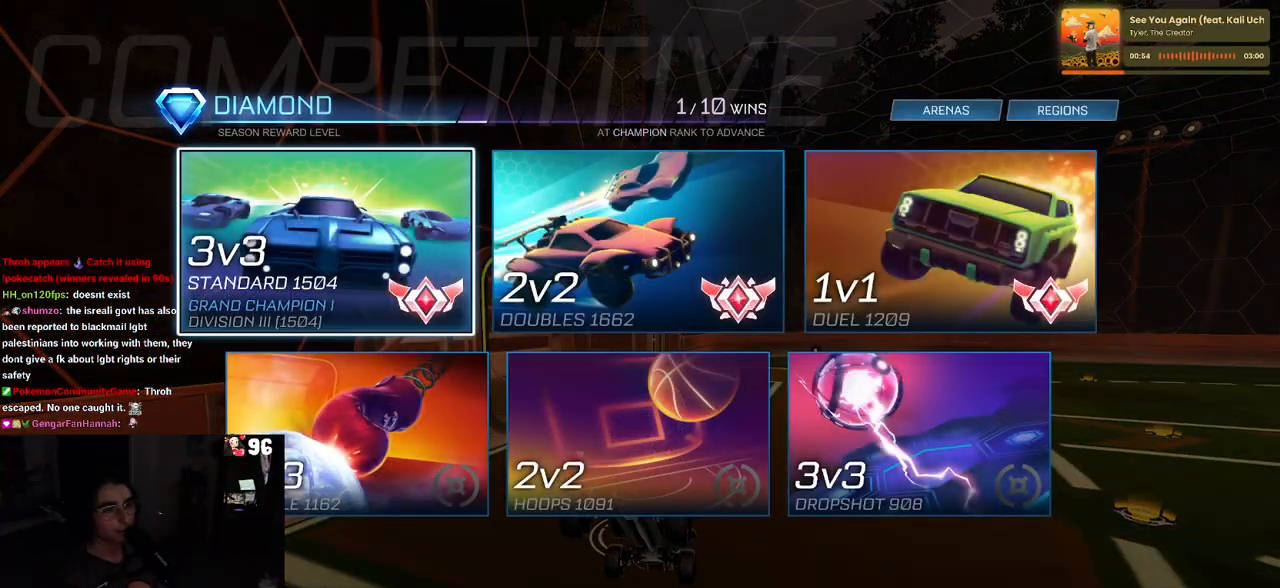
{"buttons": [], "left_stick": "center", "right_stick": "center", "events": [[67, "DPAD_RIGHT", "down"], [200, "DPAD_RIGHT", "up"]]}